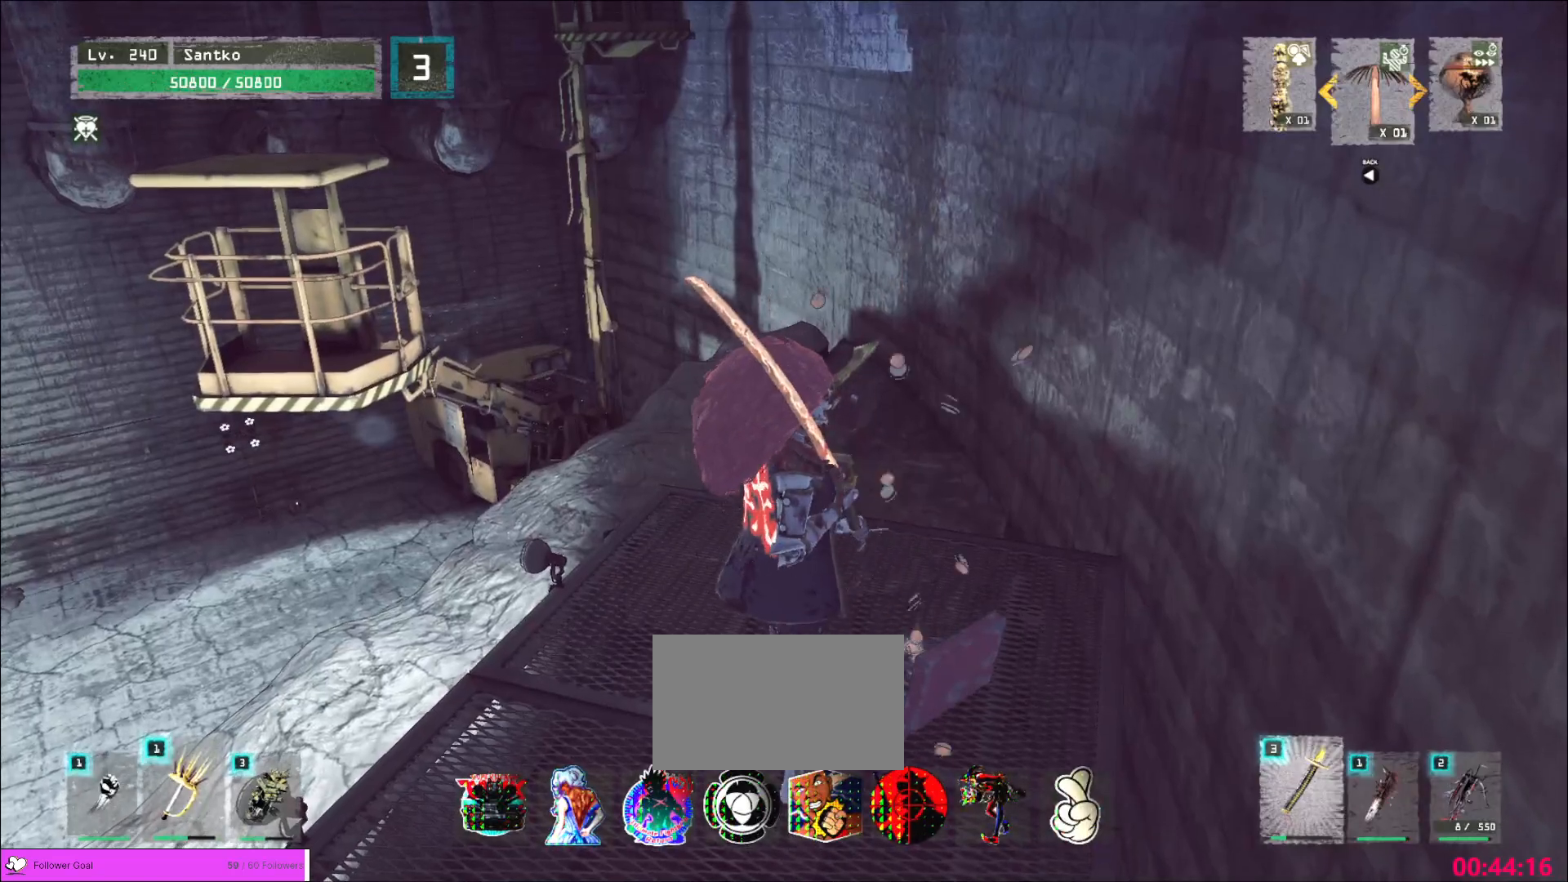
Gameplay with keyboard and mouse; each line is a JSON object with the keys and mouse buttons held at the frame after it. "events" lists presses ("down") and releases ("up") of "1", "2", "3", "4", "5", "a", "alt", "b", "c", "ctrl", "d", "e", "f", "g", "q", "r", "s", "shift", "space", "t", "tab", "v", "w", "x", "z", "mouse_left", "mouse_wheel", "mouse_right", "mouse_mb4" and "mouse_mb5" between this image and that frame as [ms after this image, input, new state], when the widget could be followed in between. "mouse_left", "mouse_wheel", "mouse_right", "mouse_mb4", "mouse_mb5" = the "left", "wheel", "right", "mb4", "mb5" buttons of the "mouse" list. No other keys are recorded. "wheel" means that the mouse wheel is clicked or scrolled. Not read: mouse_move.
{"keys": ["w"], "mouse": [], "events": [[160, "w", "down"], [240, "d", "down"], [320, "space", "down"], [400, "d", "up"], [400, "space", "up"]]}
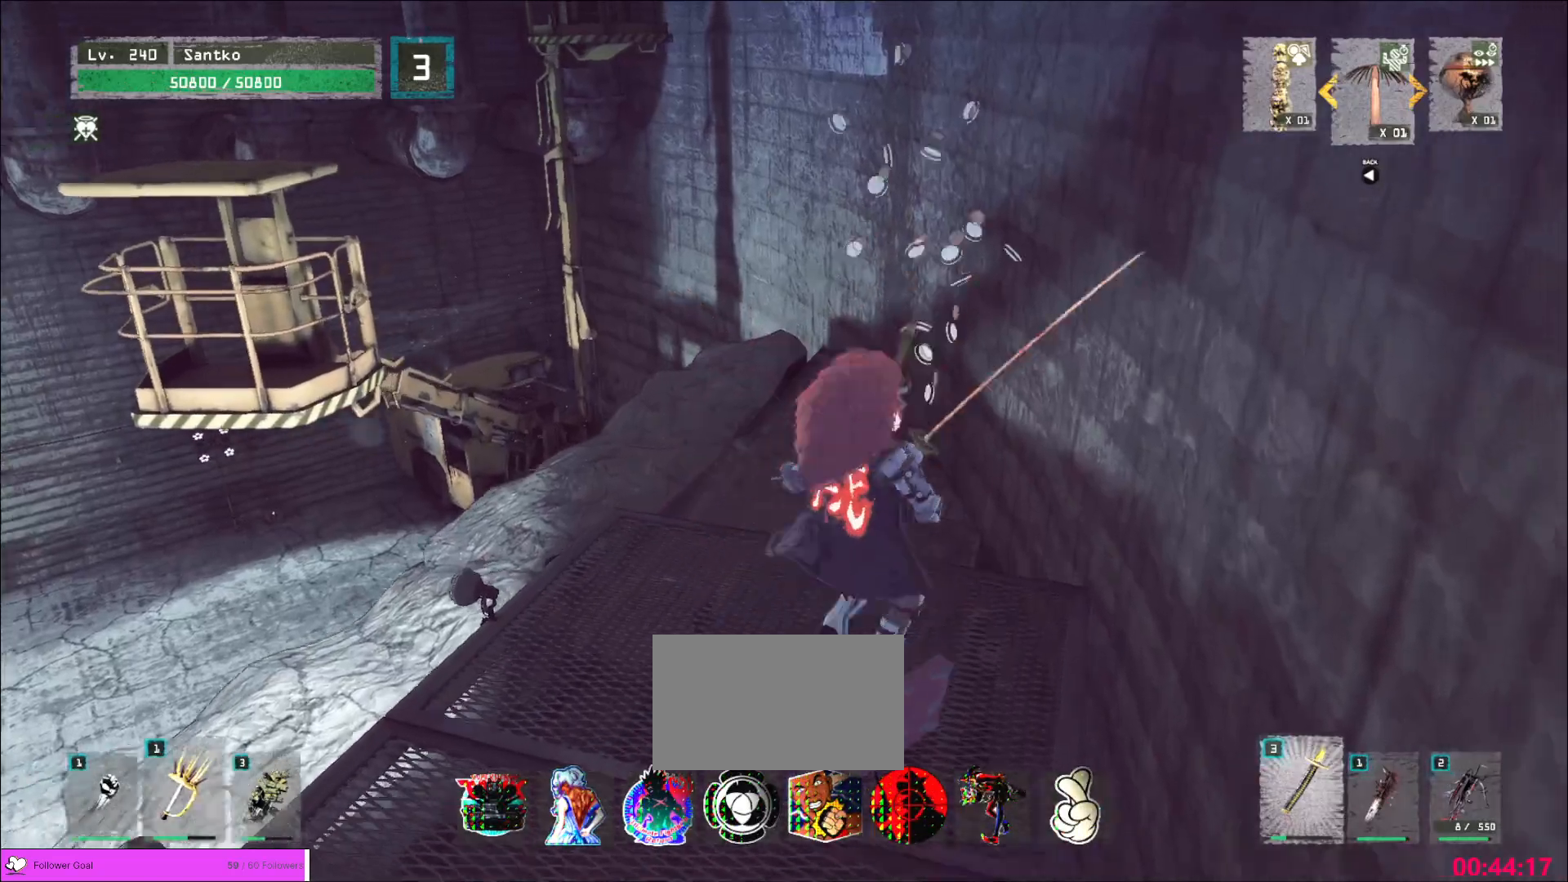
{"keys": ["w"], "mouse": [], "events": []}
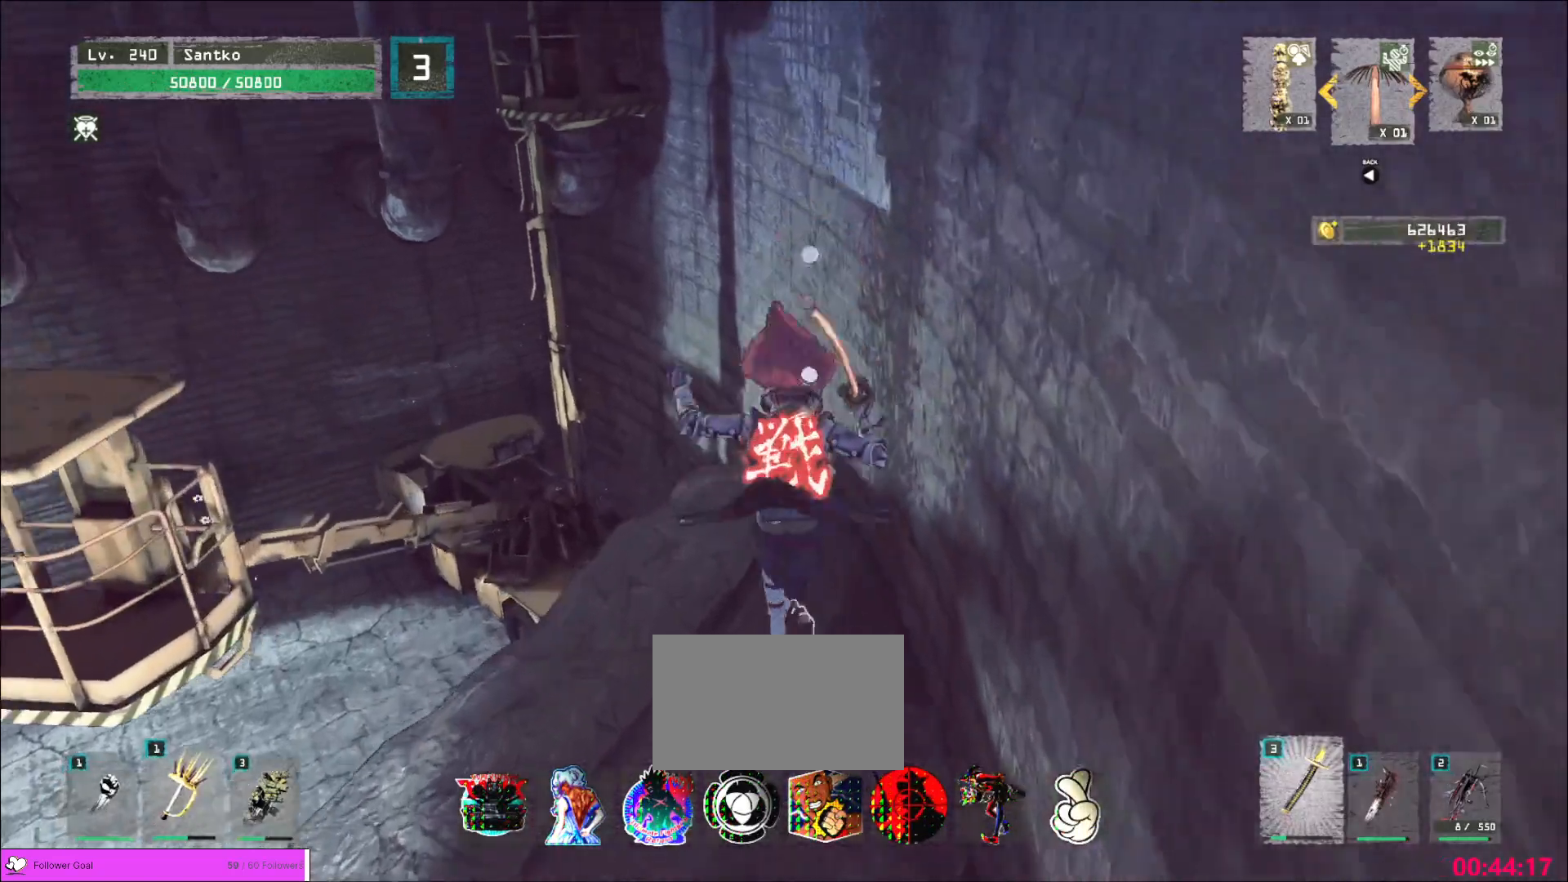
{"keys": ["w"], "mouse": [], "events": []}
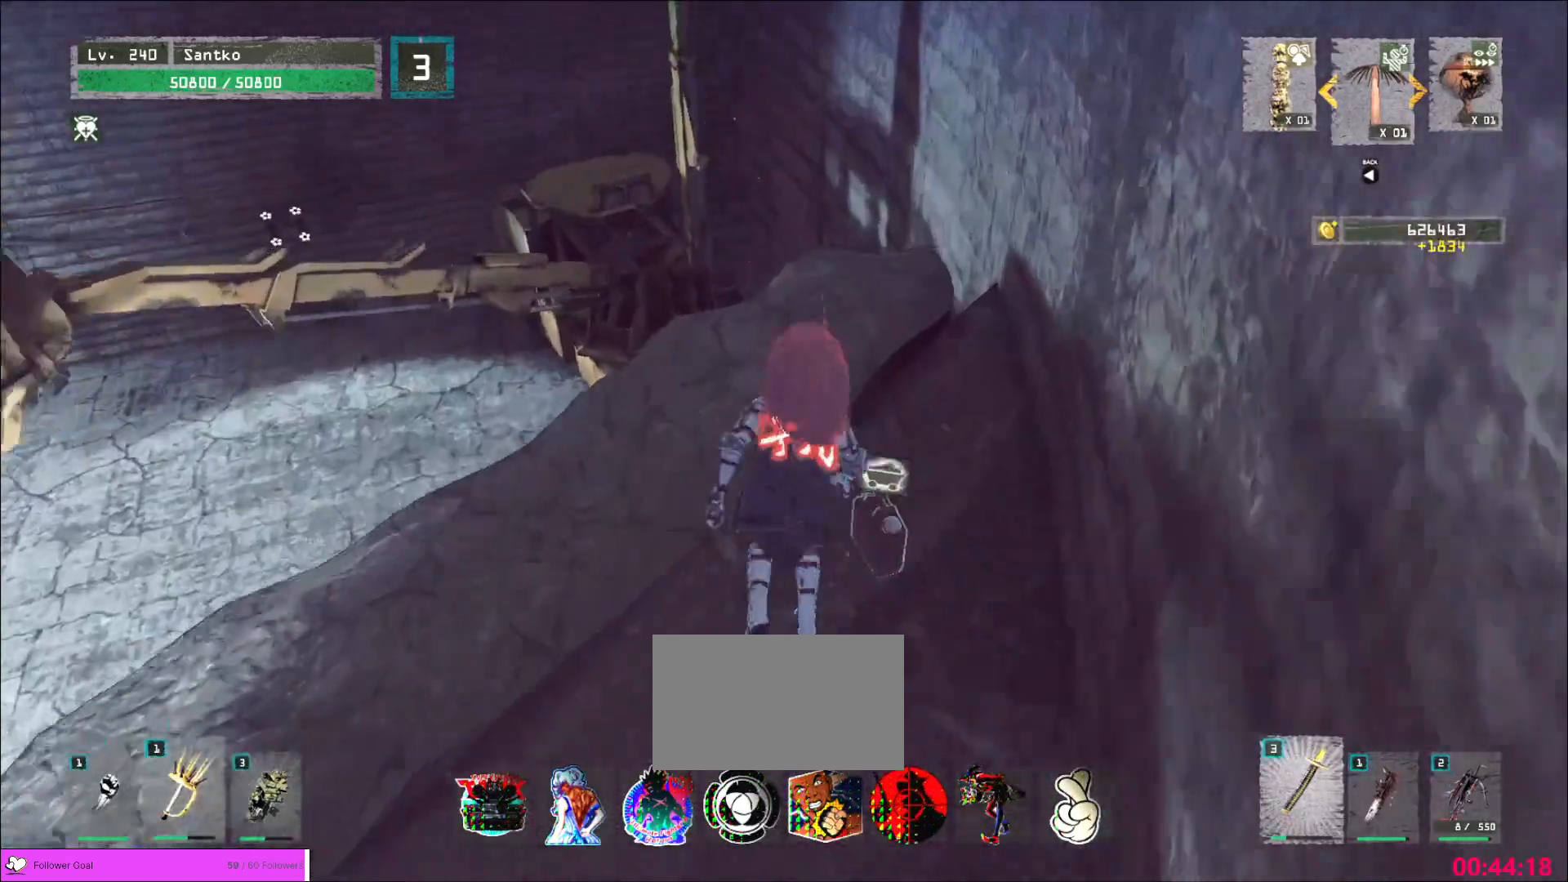
{"keys": [], "mouse": [], "events": [[40, "w", "up"], [240, "w", "down"], [280, "d", "down"], [400, "d", "up"], [520, "w", "up"]]}
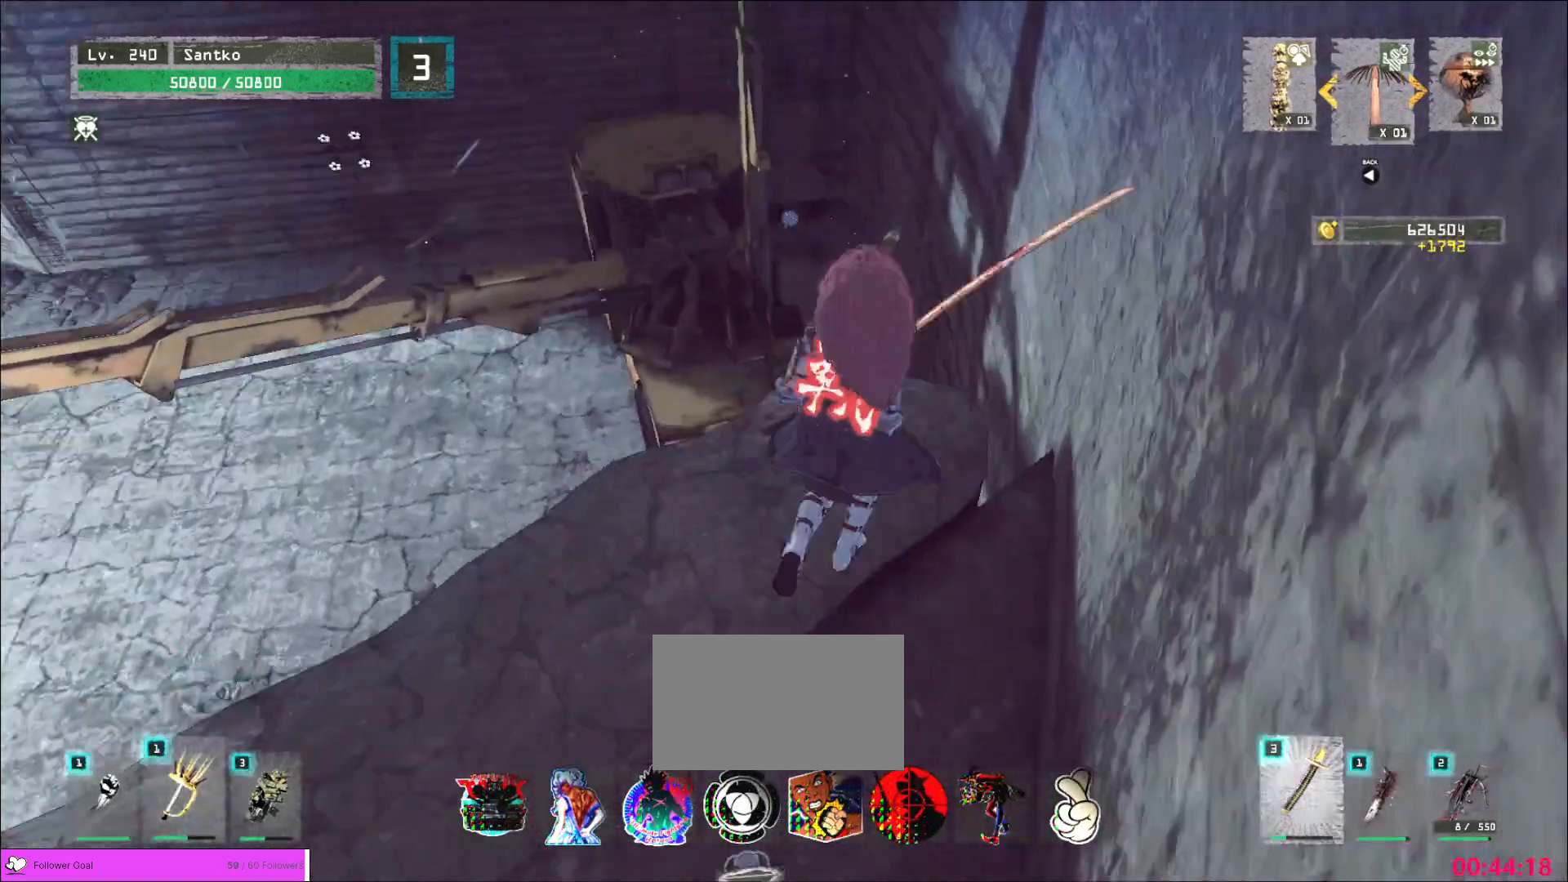
{"keys": ["a"], "mouse": [], "events": [[240, "a", "down"], [360, "a", "up"], [480, "a", "down"]]}
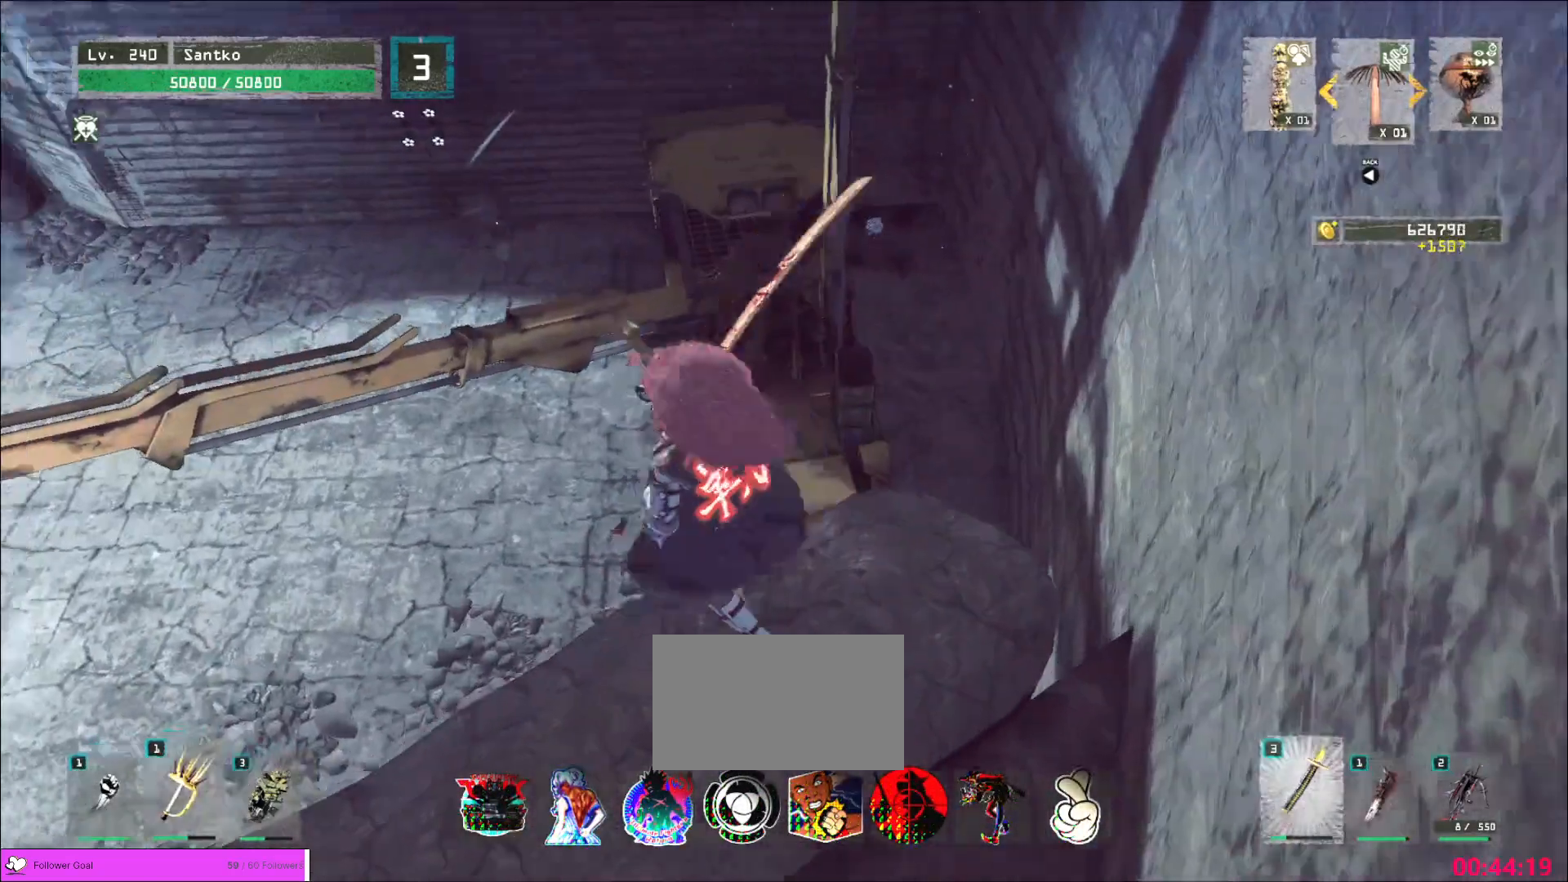
{"keys": ["w"], "mouse": [], "events": [[80, "ctrl", "down"], [240, "w", "down"], [320, "ctrl", "up"], [440, "space", "down"], [520, "a", "up"], [520, "space", "up"]]}
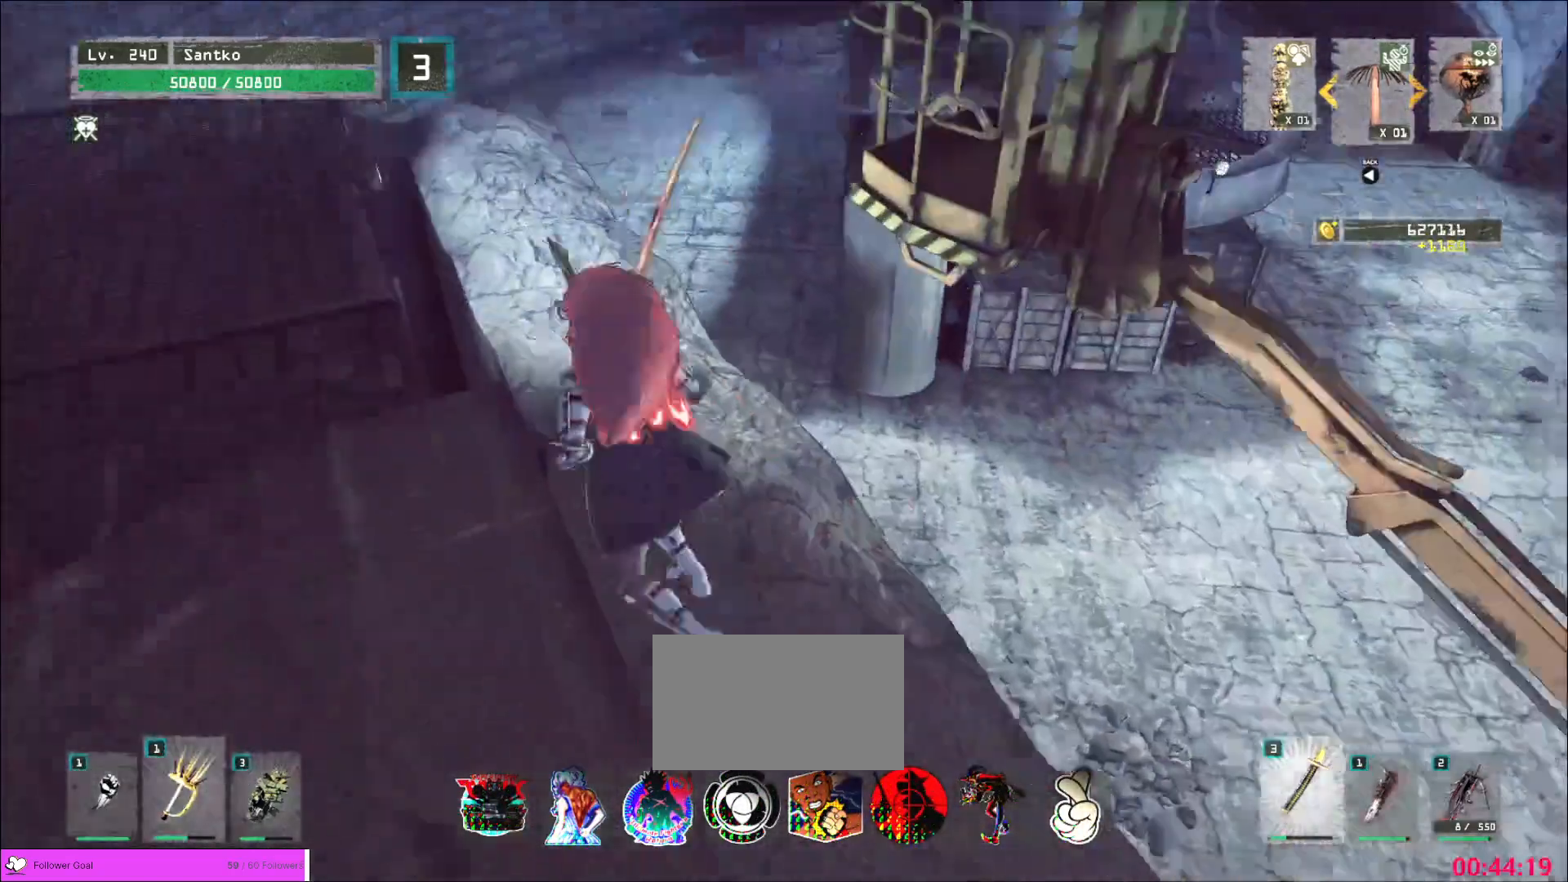
{"keys": ["a", "w"], "mouse": [], "events": [[240, "a", "down"], [320, "a", "up"], [400, "a", "down"]]}
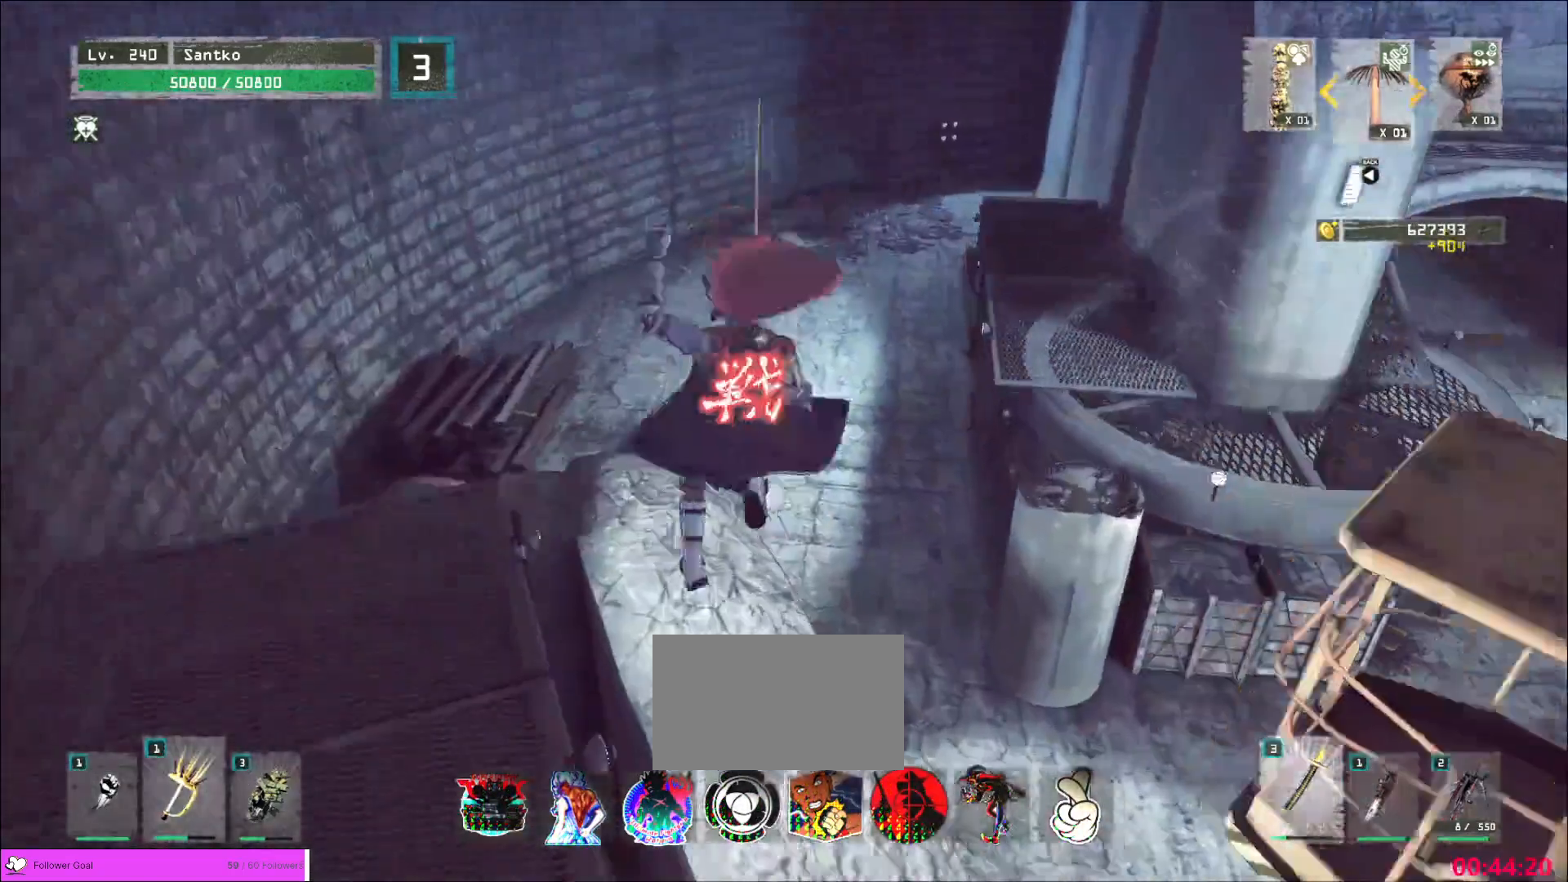
{"keys": ["w"], "mouse": [], "events": [[40, "a", "up"], [200, "space", "down"], [320, "space", "up"]]}
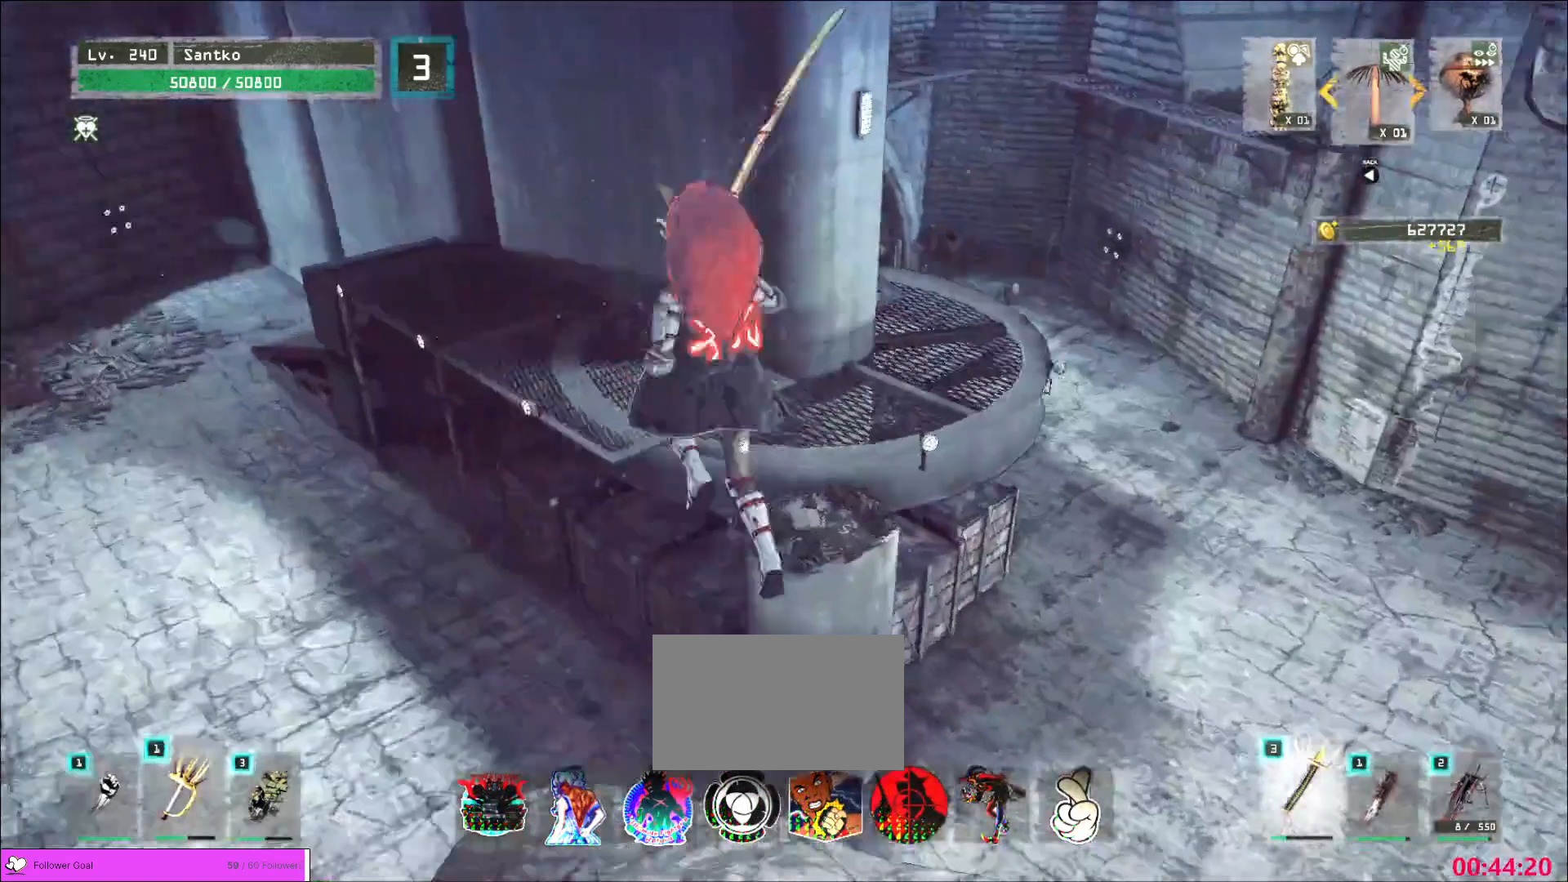
{"keys": ["w"], "mouse": [], "events": [[40, "d", "down"], [360, "d", "up"]]}
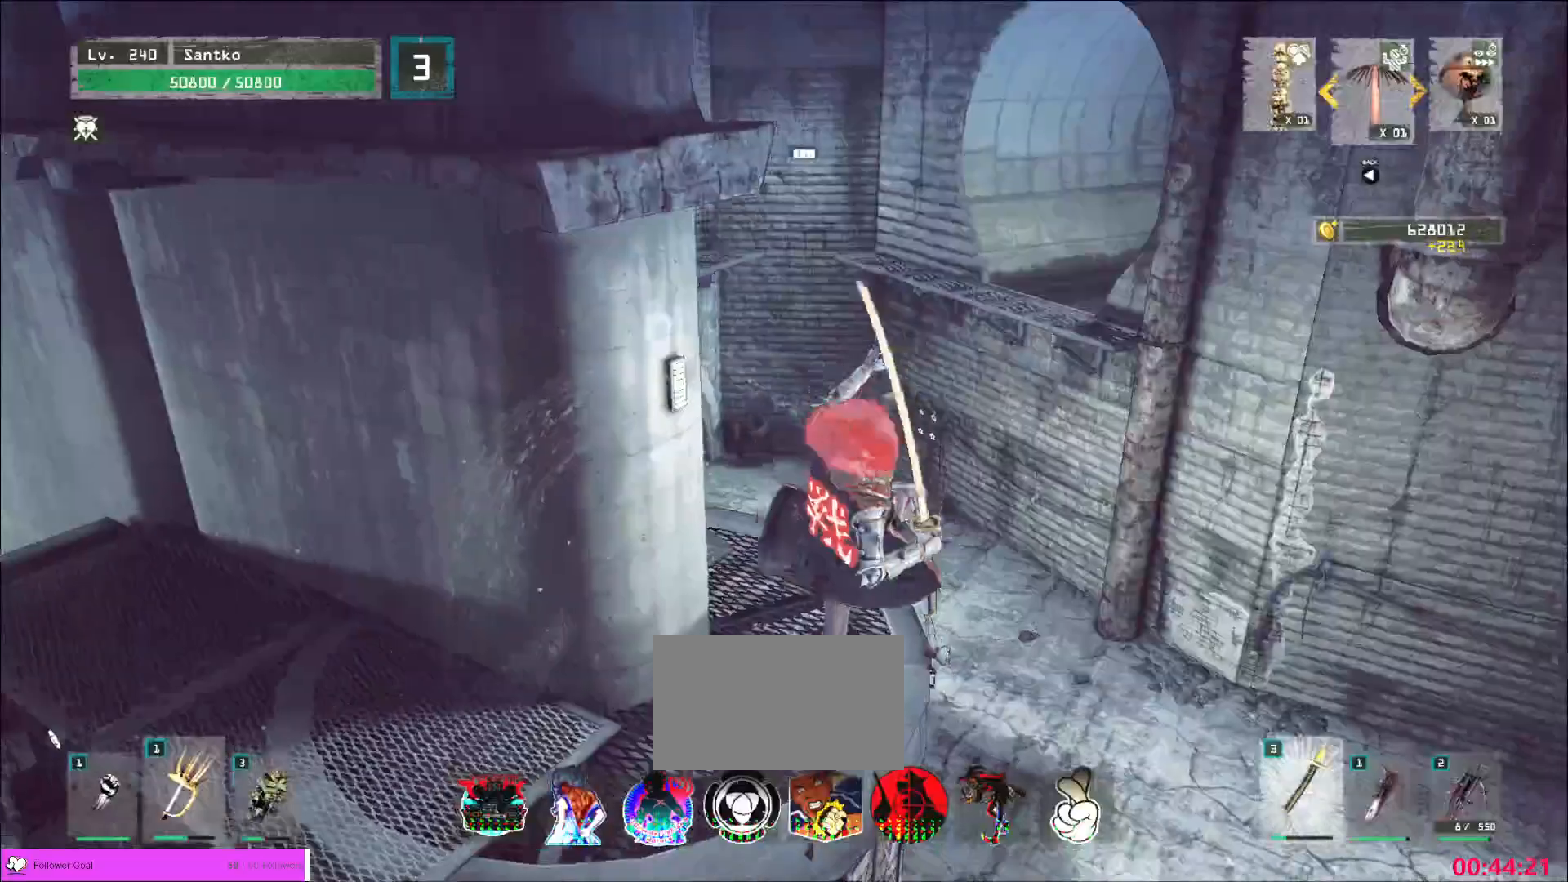
{"keys": ["w"], "mouse": [], "events": [[360, "d", "down"], [440, "d", "up"]]}
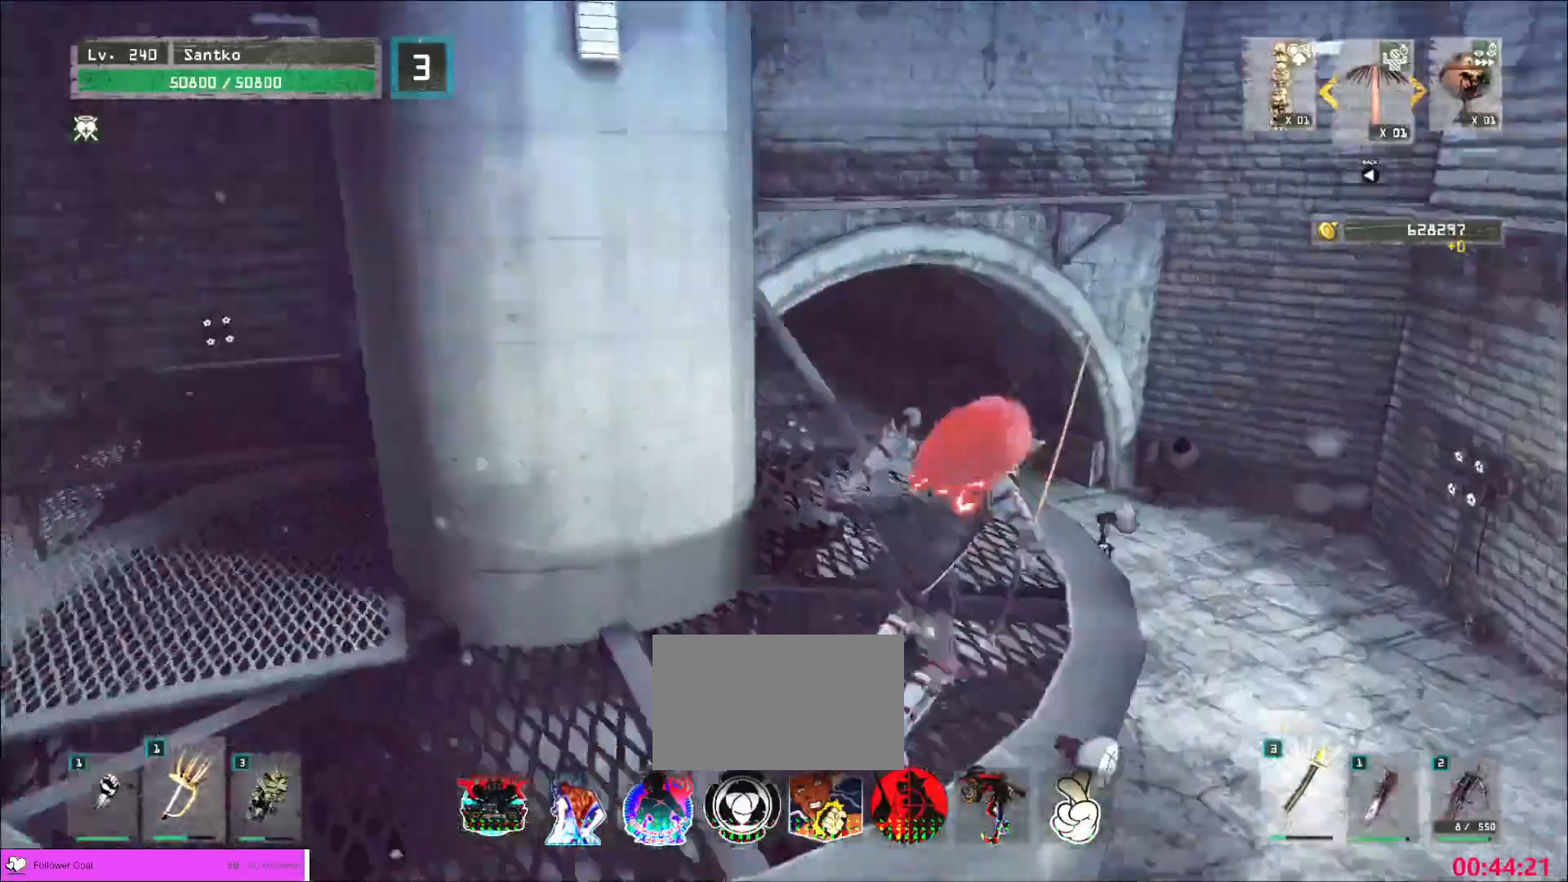
{"keys": ["w"], "mouse": [], "events": [[200, "space", "down"], [400, "space", "up"]]}
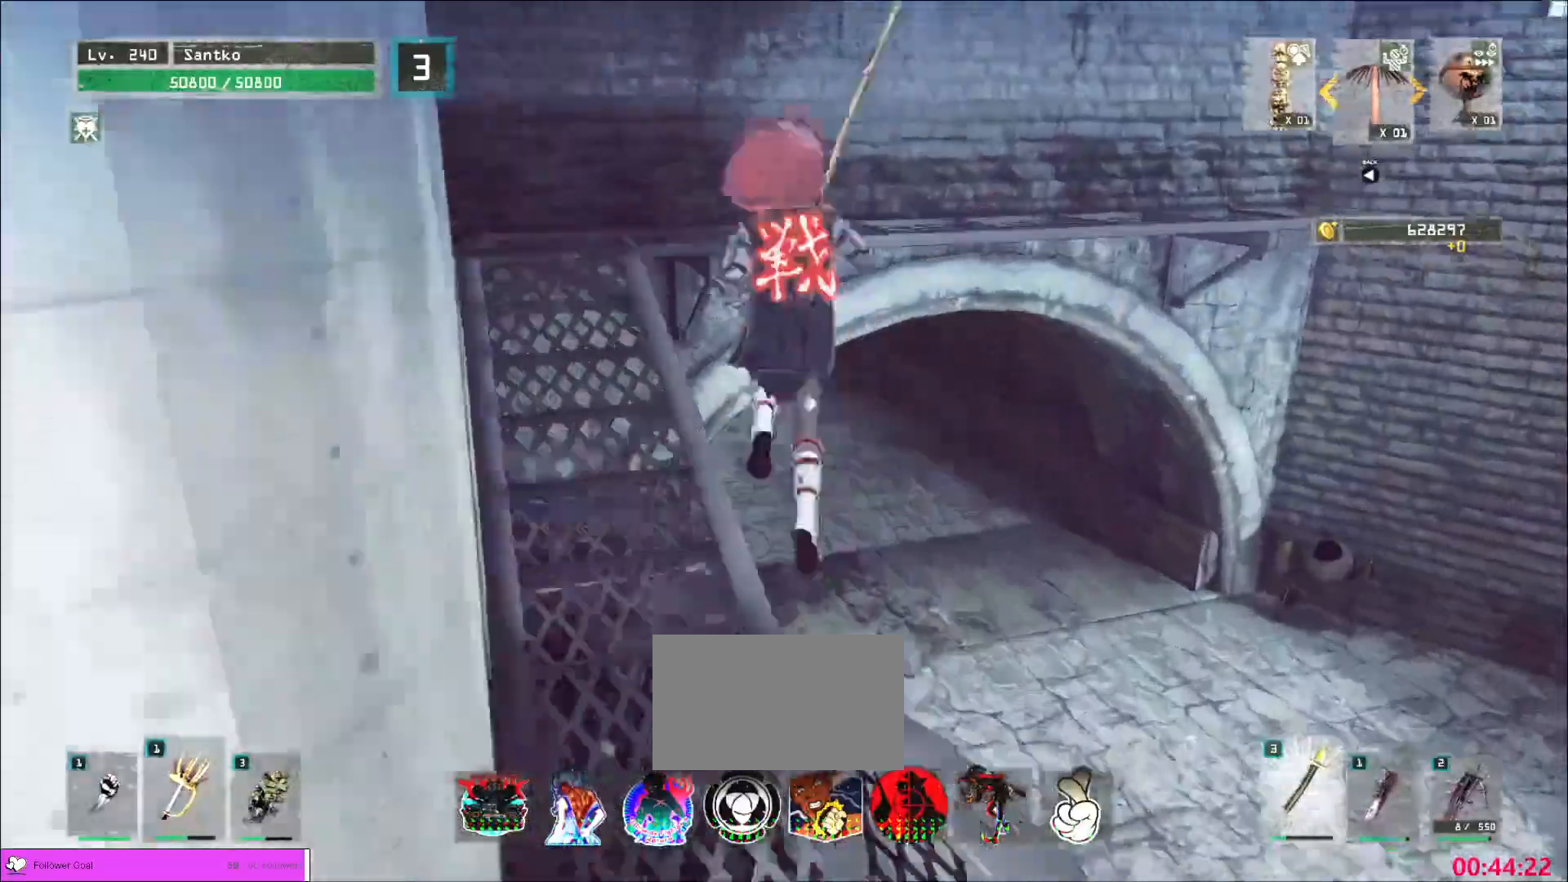
{"keys": ["w"], "mouse": [], "events": [[40, "a", "down"], [480, "a", "up"]]}
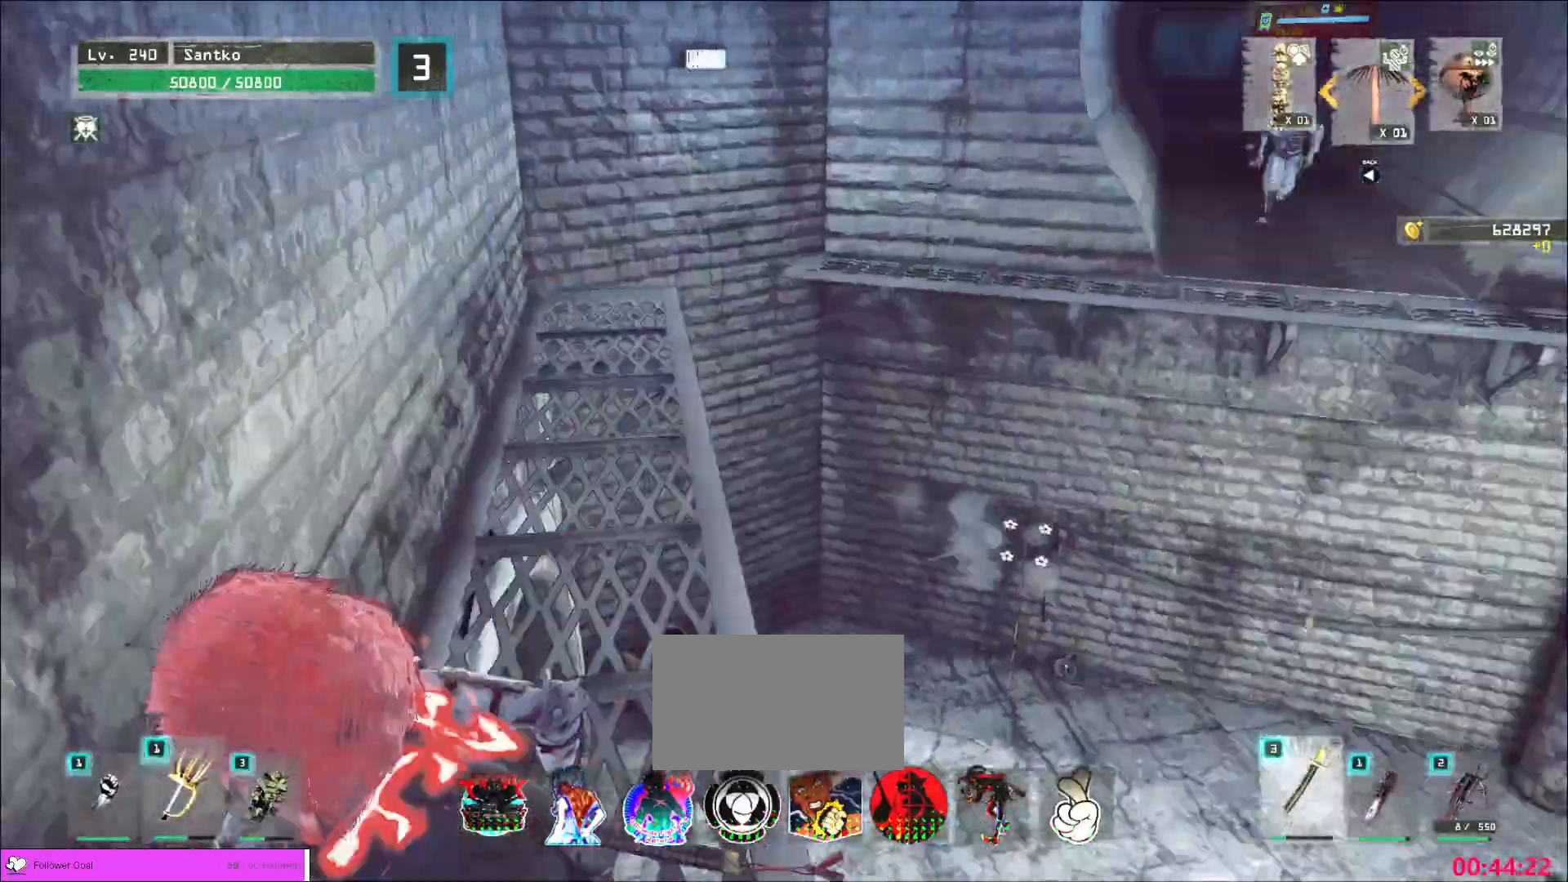
{"keys": ["space", "w"], "mouse": [], "events": [[160, "a", "down"], [240, "a", "up"], [400, "space", "down"]]}
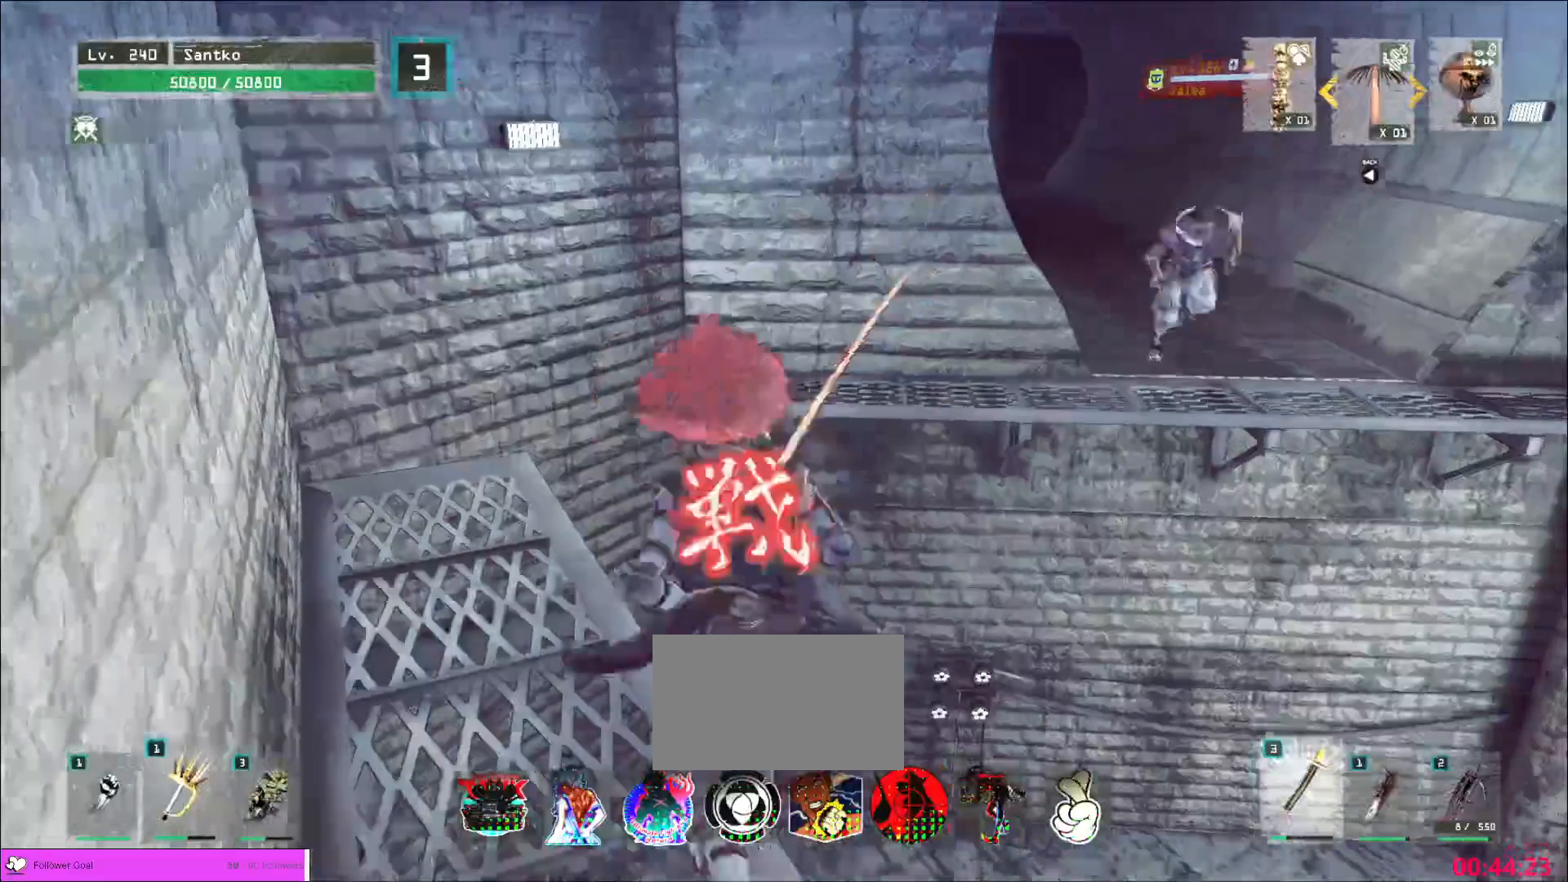
{"keys": ["a", "w"], "mouse": [], "events": [[40, "space", "up"], [360, "a", "down"]]}
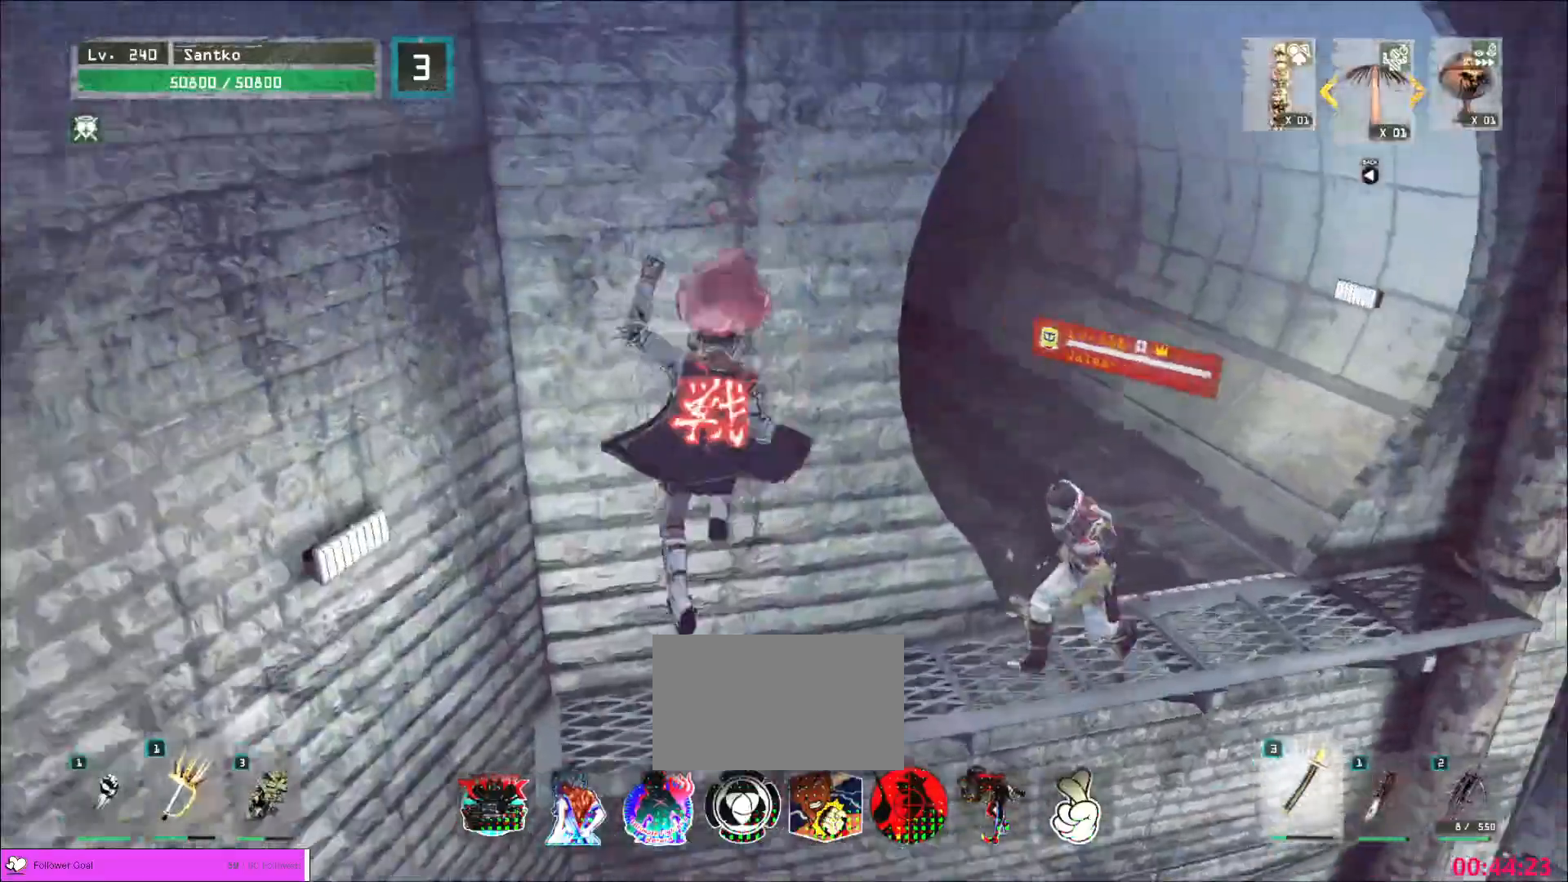
{"keys": ["a", "s"], "mouse": [], "events": [[40, "a", "up"], [80, "d", "down"], [240, "space", "down"], [280, "w", "up"], [320, "a", "down"], [360, "d", "up"], [360, "s", "down"], [400, "space", "up"]]}
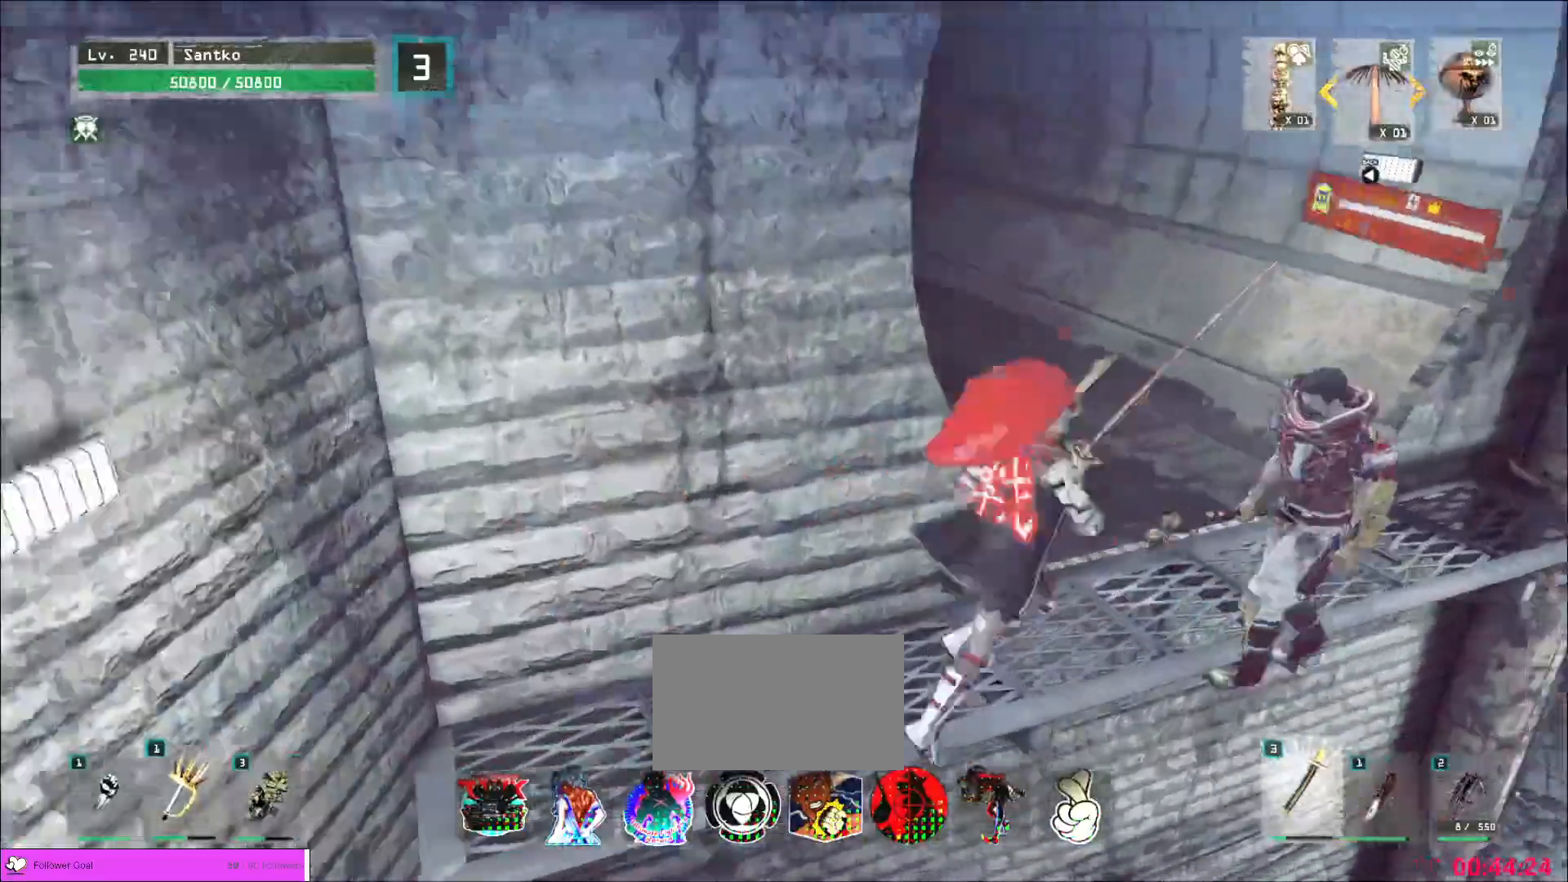
{"keys": ["d", "s"], "mouse": [], "events": [[40, "a", "up"], [160, "a", "down"], [400, "a", "up"], [480, "d", "down"]]}
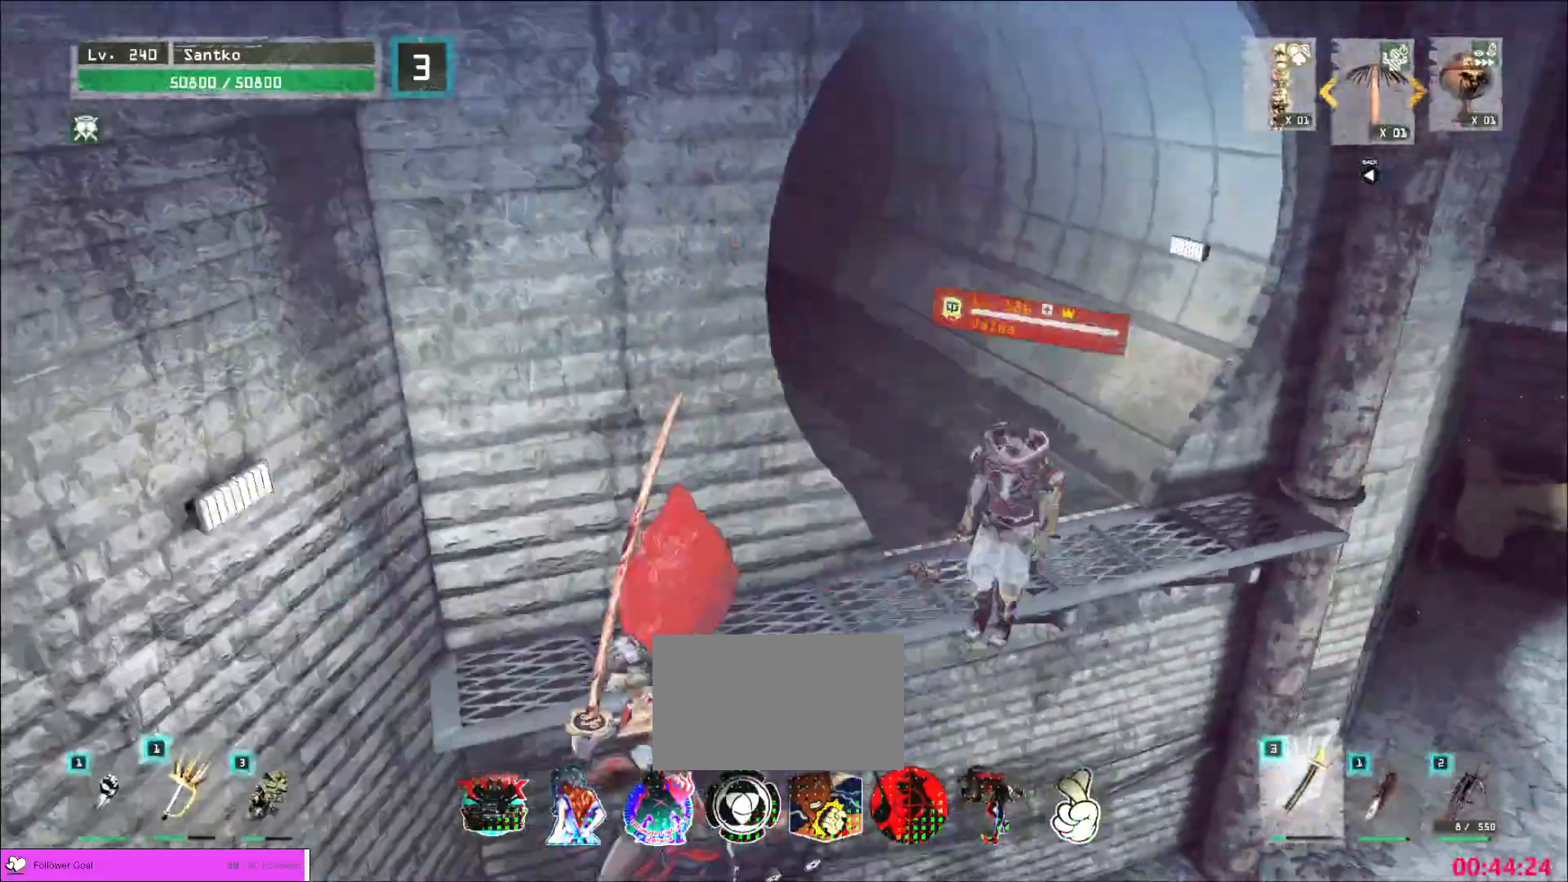
{"keys": ["d", "w"], "mouse": [], "events": [[80, "s", "up"], [480, "w", "down"]]}